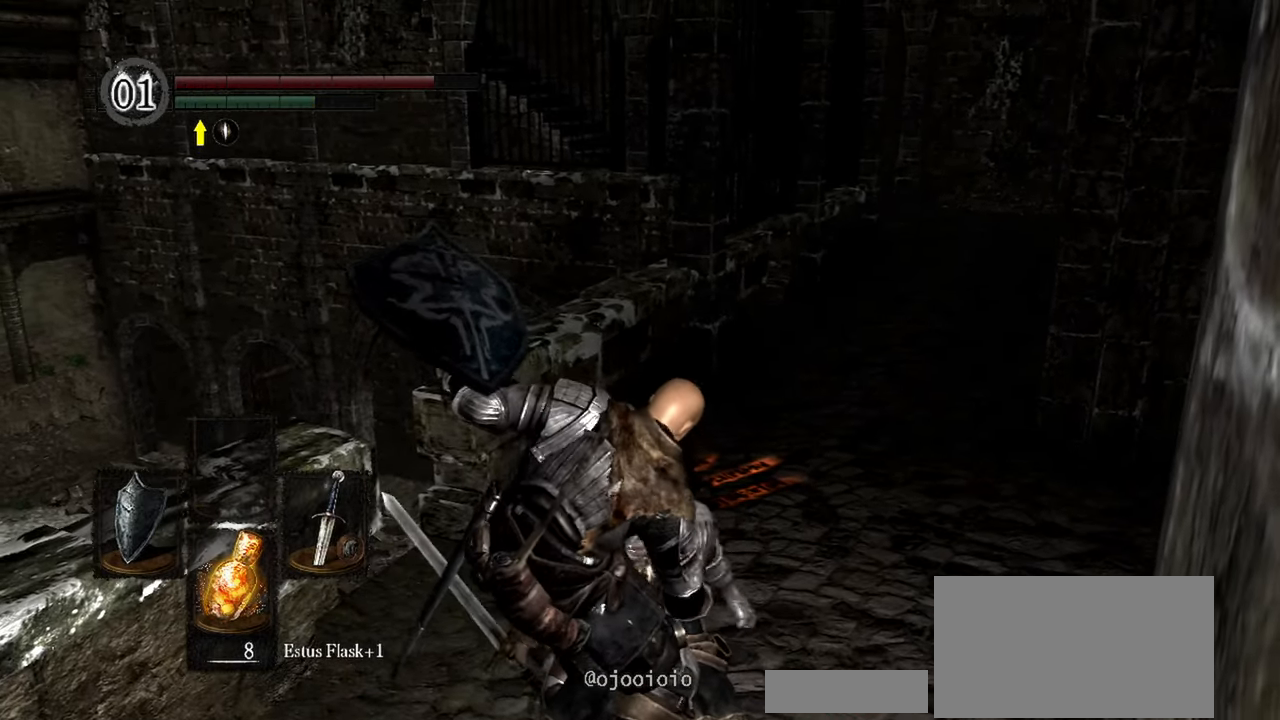
Gameplay with a controller (Xbox layout); each line is a JSON object with the inputs held at the frame after it. "events" lists button and stick changes between this image and that frame as [ms after this image, input, new state], when the widget could be followed in between. Not read: L3.
{"buttons": [], "left_stick": "center", "right_stick": "center", "events": []}
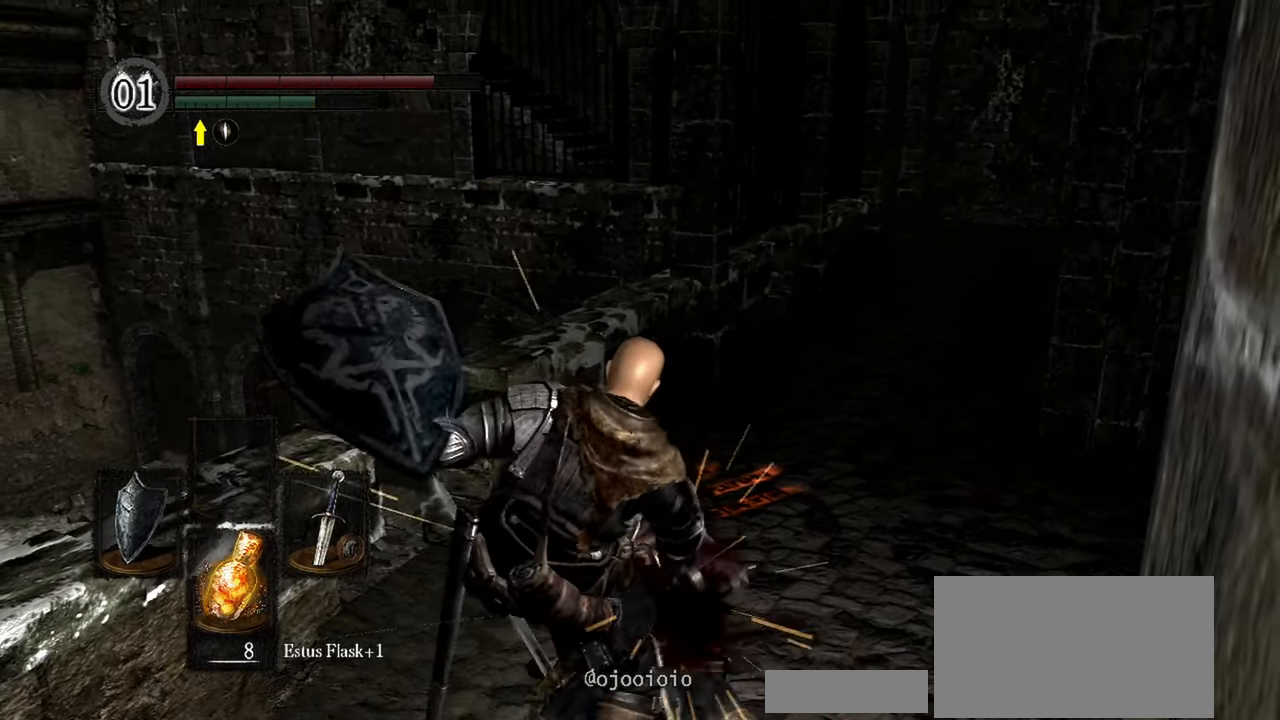
{"buttons": [], "left_stick": "center", "right_stick": "center", "events": []}
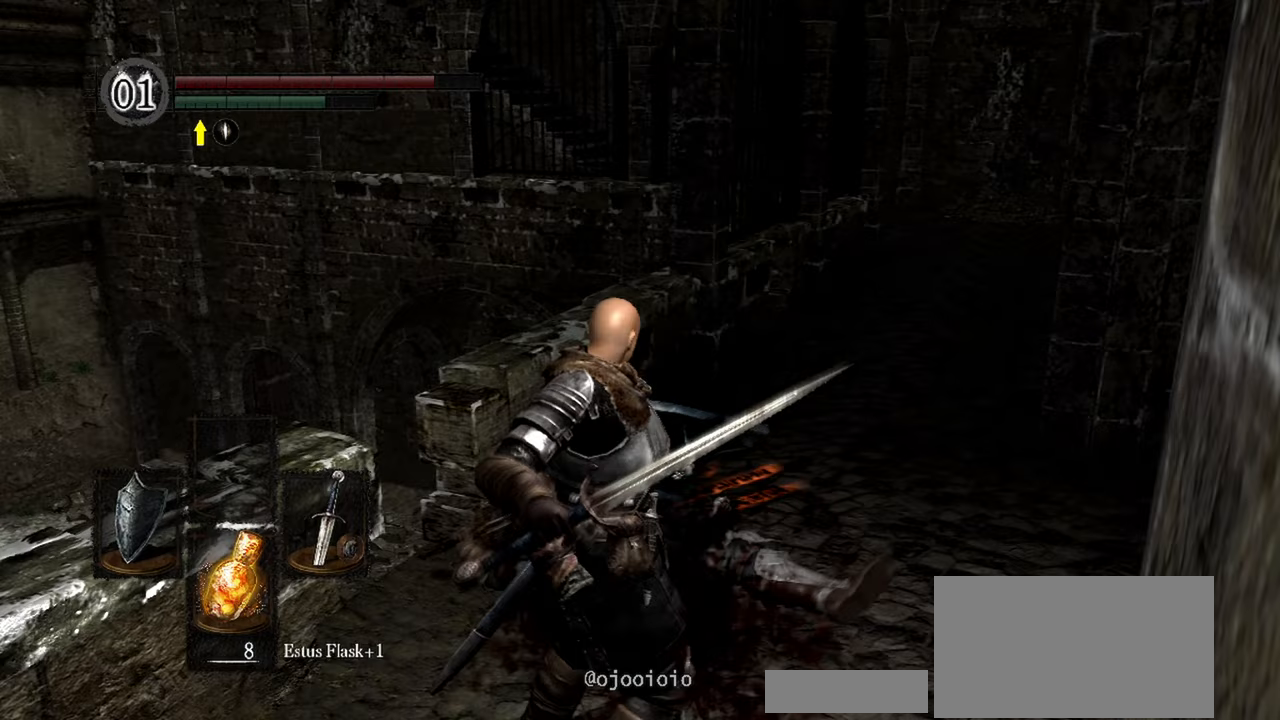
{"buttons": [], "left_stick": "center", "right_stick": "center", "events": []}
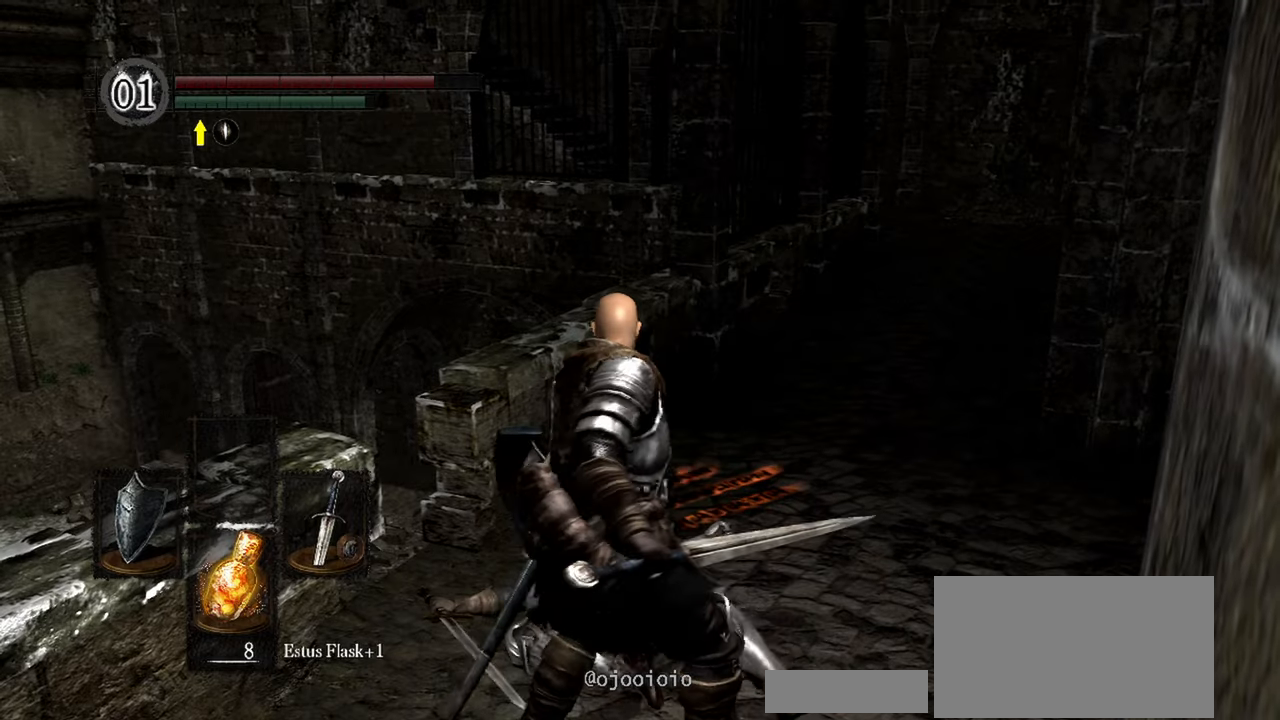
{"buttons": [], "left_stick": "center", "right_stick": "down", "events": [[50, "right_stick", "down"], [183, "right_stick", "center"], [383, "right_stick", "down"]]}
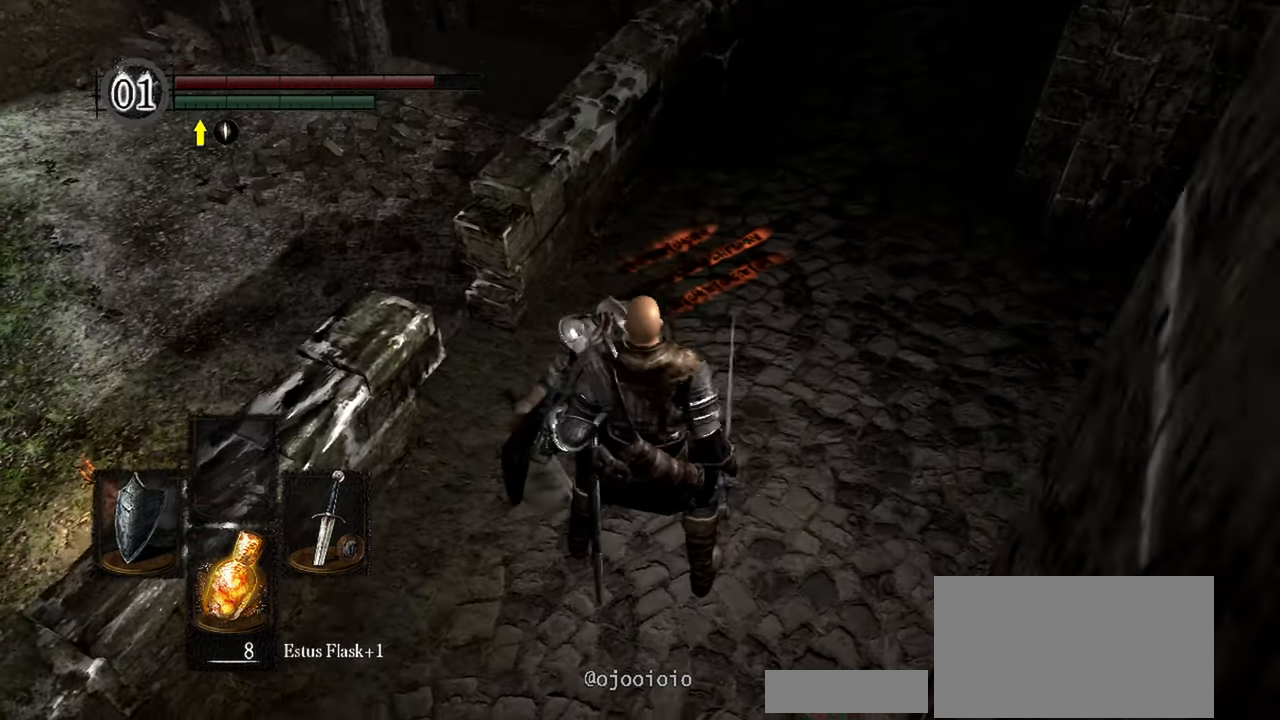
{"buttons": [], "left_stick": "center", "right_stick": "center", "events": [[317, "R3", "down"], [317, "right_stick", "center"], [400, "R3", "up"]]}
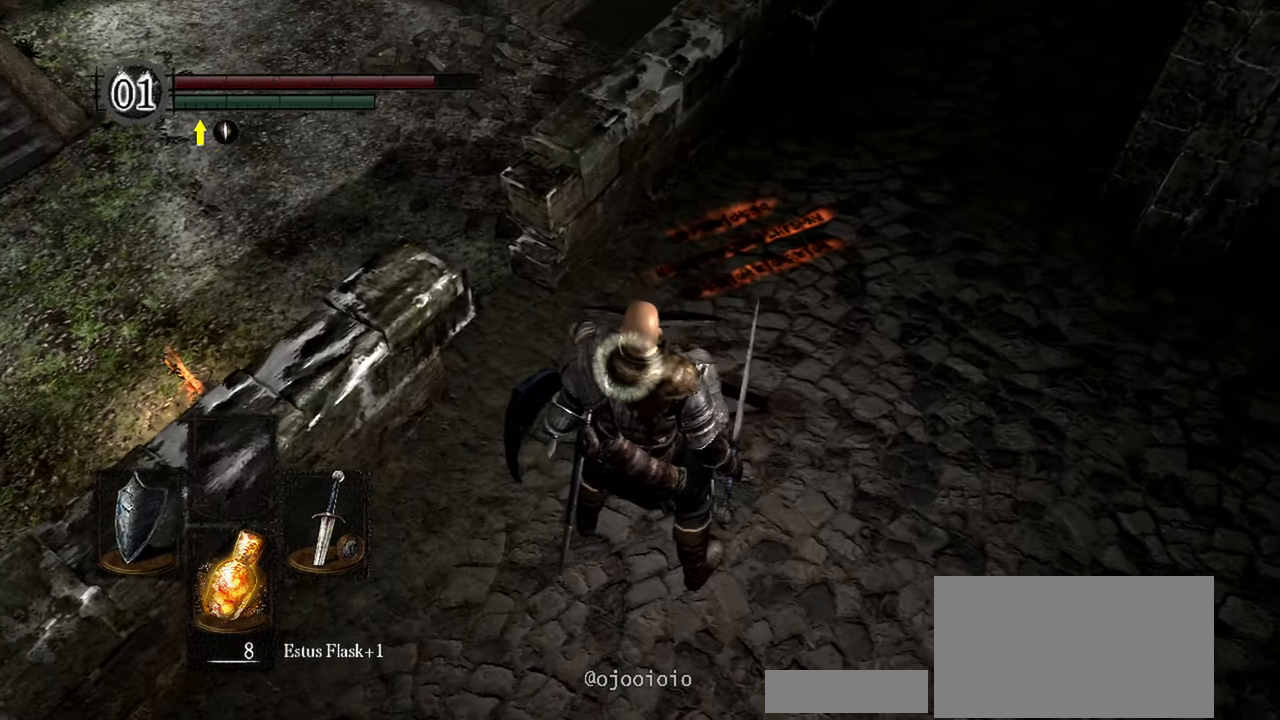
{"buttons": [], "left_stick": "center", "right_stick": "center", "events": [[117, "R1", "down"], [200, "R1", "up"]]}
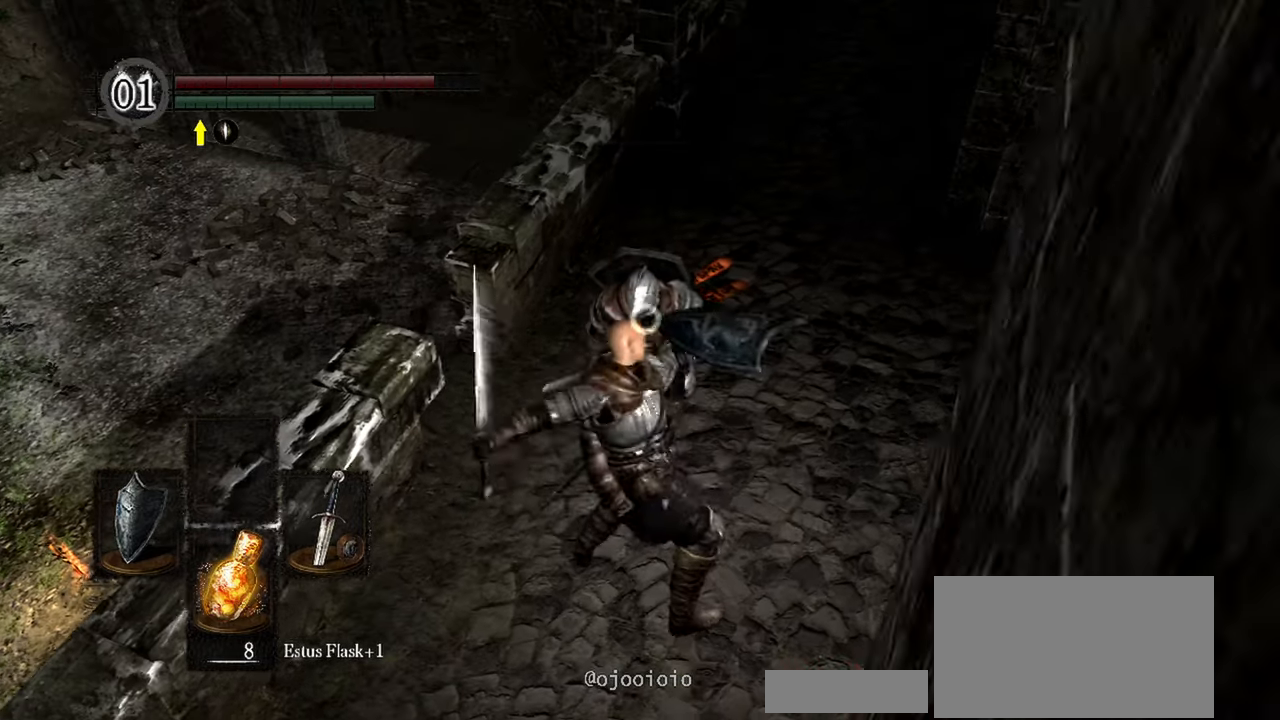
{"buttons": [], "left_stick": "center", "right_stick": "center", "events": []}
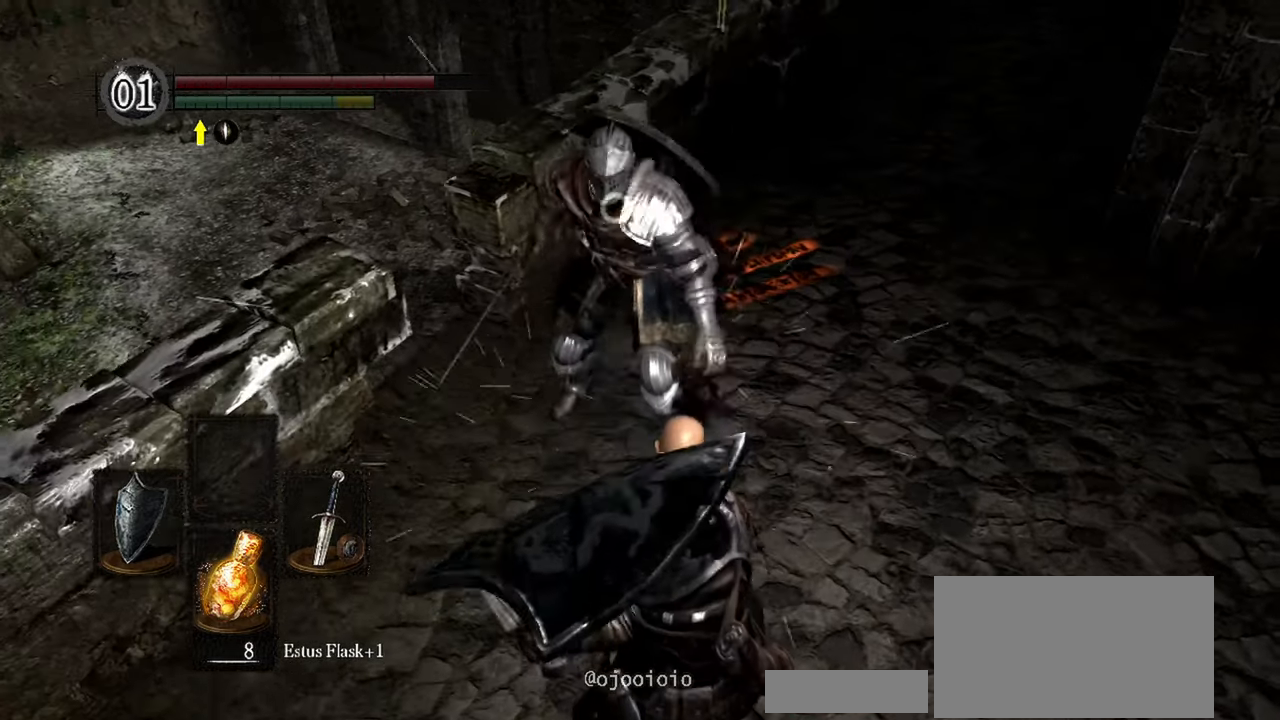
{"buttons": [], "left_stick": "center", "right_stick": "center", "events": [[150, "R1", "down"], [233, "R1", "up"]]}
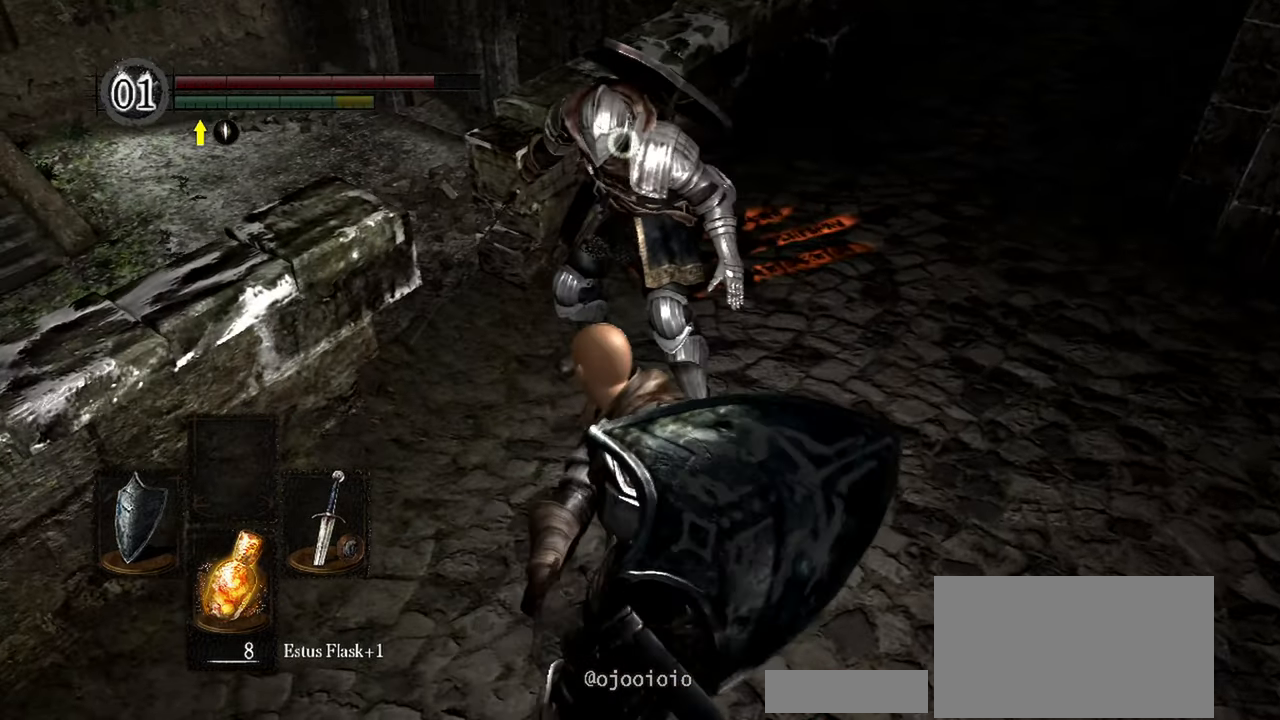
{"buttons": [], "left_stick": "center", "right_stick": "up-left", "events": [[283, "R3", "down"], [400, "R3", "up"], [500, "right_stick", "up-left"]]}
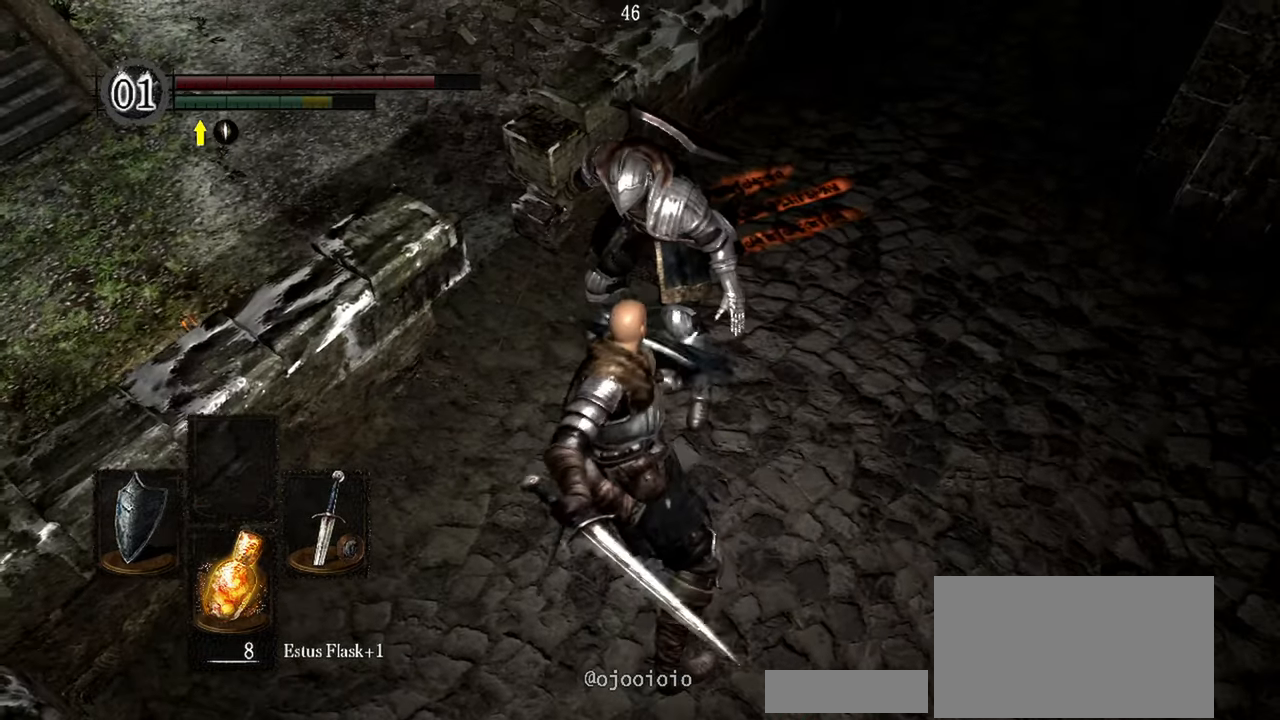
{"buttons": [], "left_stick": "down-right", "right_stick": "left", "events": [[217, "right_stick", "center"], [367, "left_stick", "down-right"], [500, "right_stick", "left"]]}
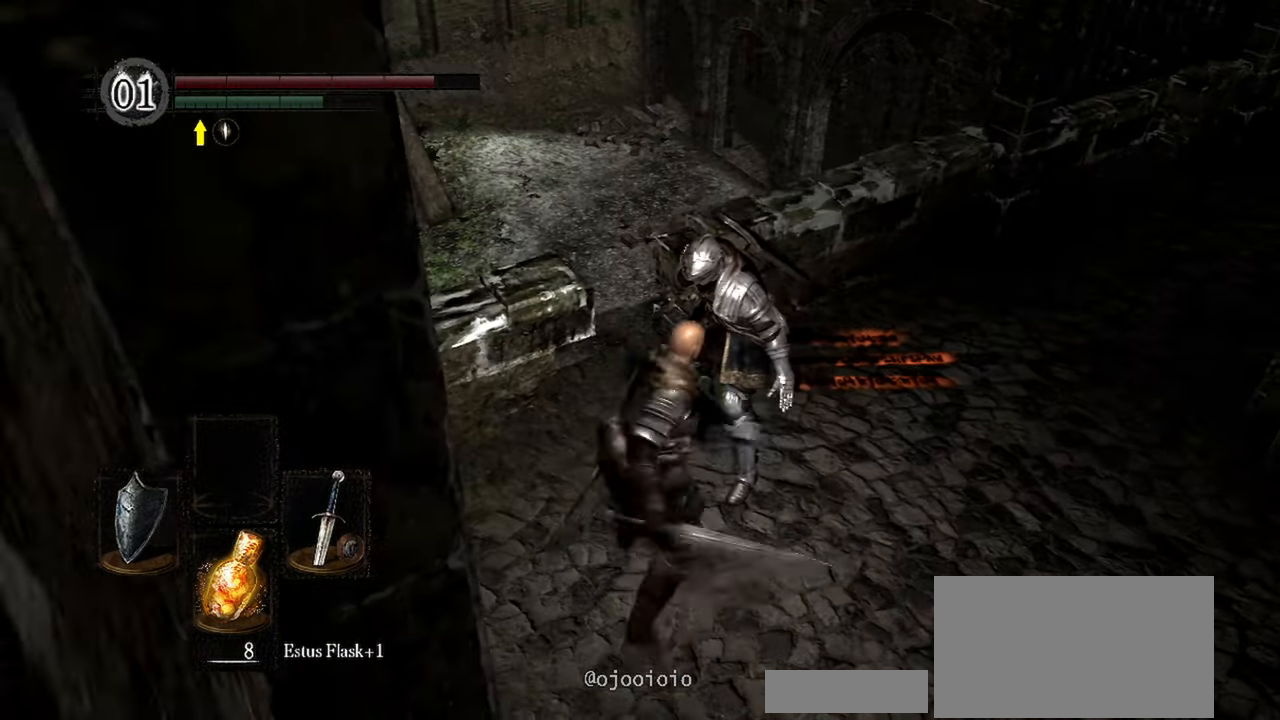
{"buttons": [], "left_stick": "up-right", "right_stick": "left", "events": [[300, "left_stick", "right"], [417, "left_stick", "up-right"]]}
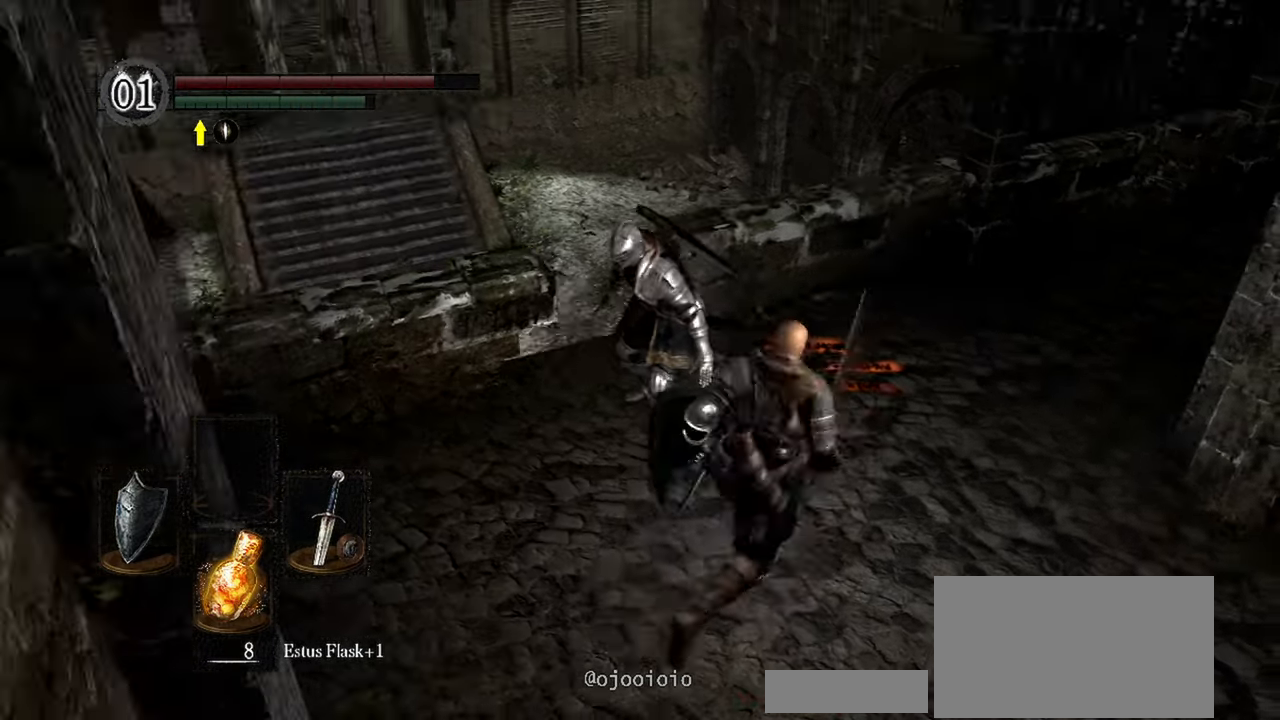
{"buttons": [], "left_stick": "center", "right_stick": "center", "events": [[100, "left_stick", "center"], [167, "right_stick", "center"]]}
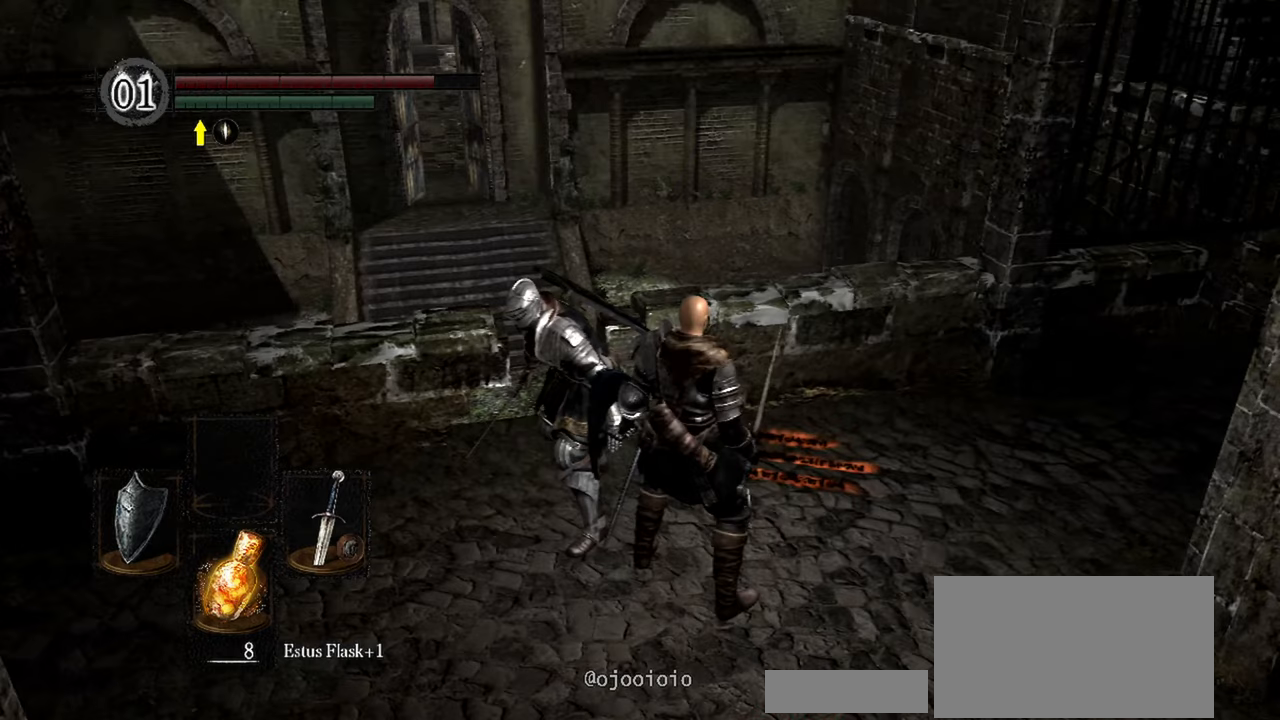
{"buttons": [], "left_stick": "center", "right_stick": "center", "events": []}
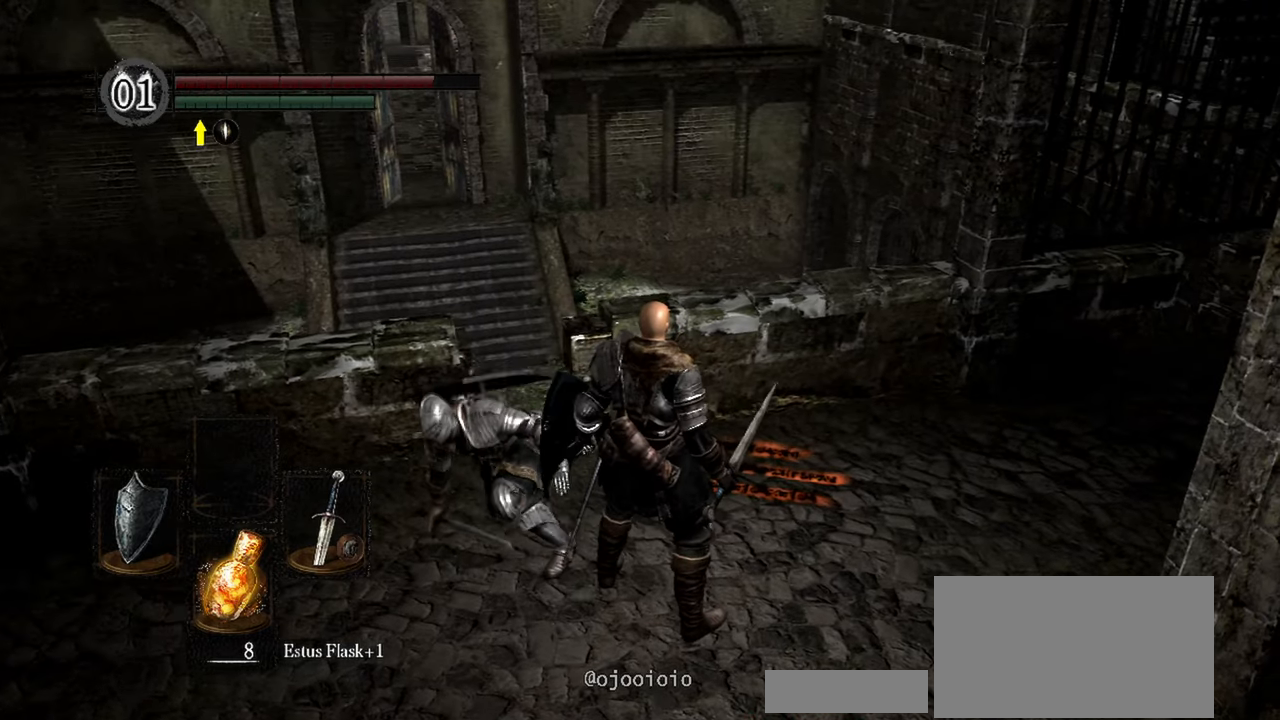
{"buttons": [], "left_stick": "center", "right_stick": "down-left", "events": [[367, "right_stick", "down-left"]]}
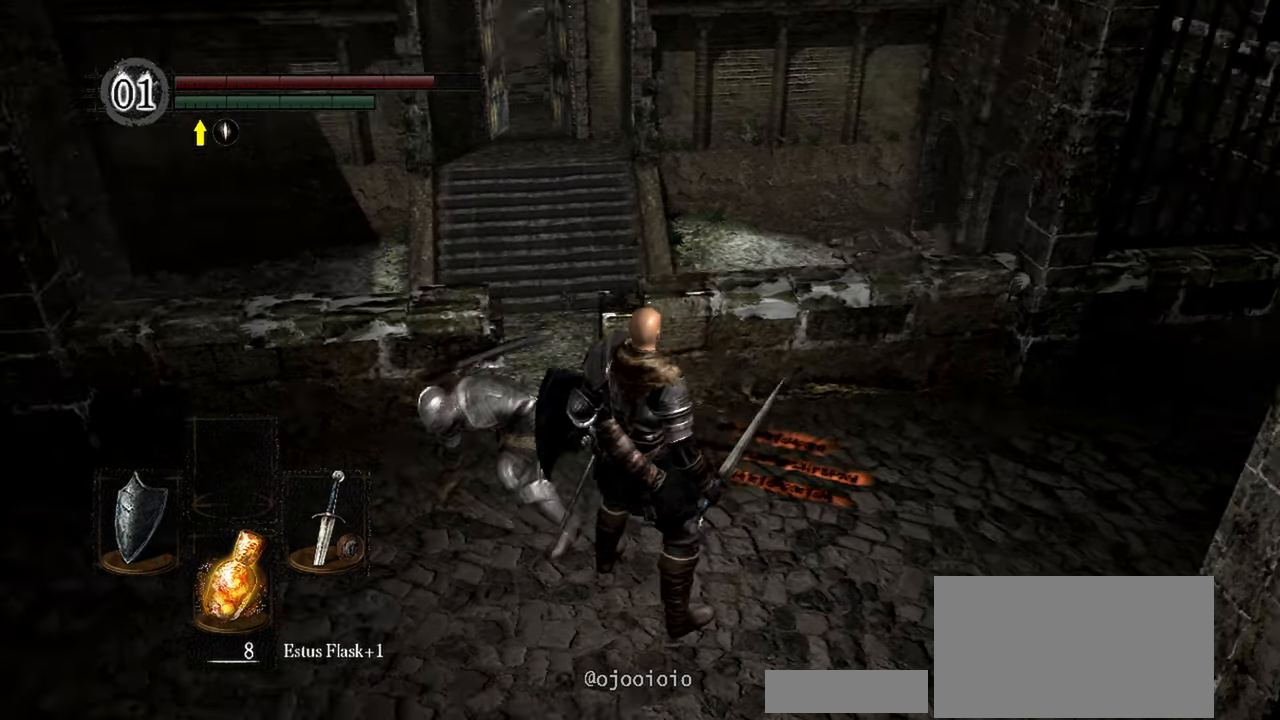
{"buttons": [], "left_stick": "center", "right_stick": "left", "events": [[83, "right_stick", "center"], [183, "right_stick", "left"]]}
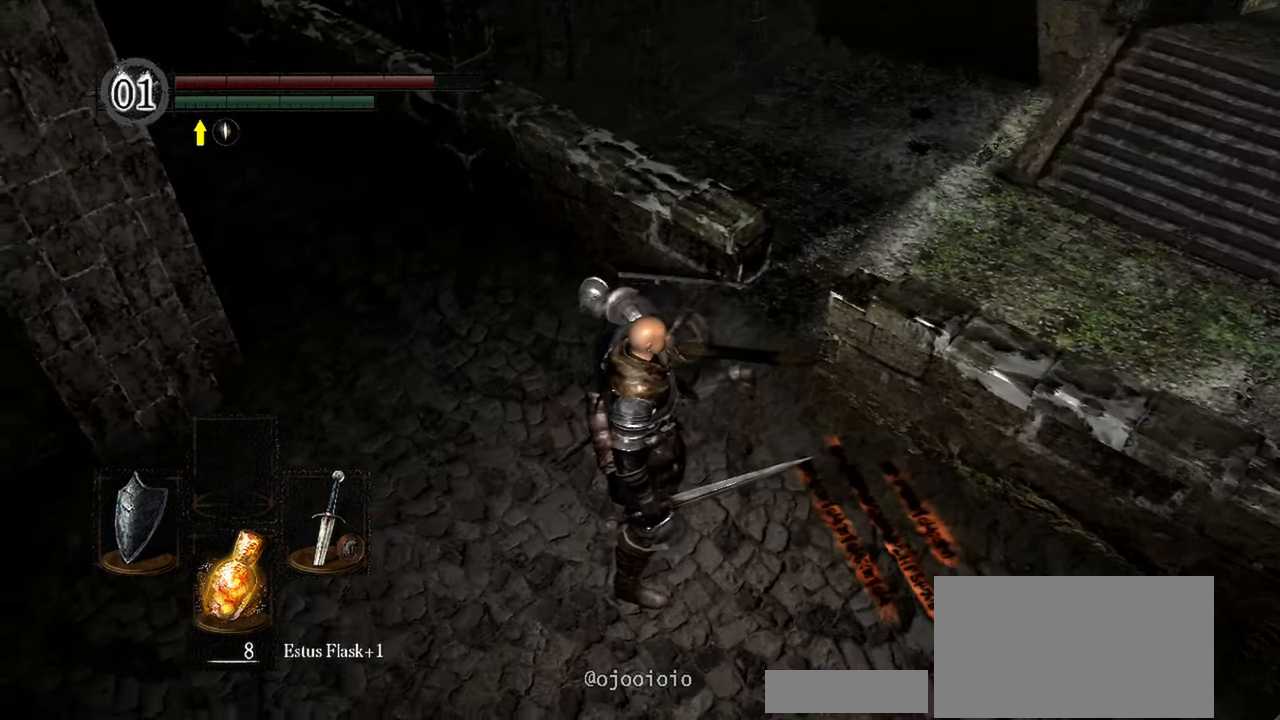
{"buttons": [], "left_stick": "center", "right_stick": "center", "events": [[150, "right_stick", "center"]]}
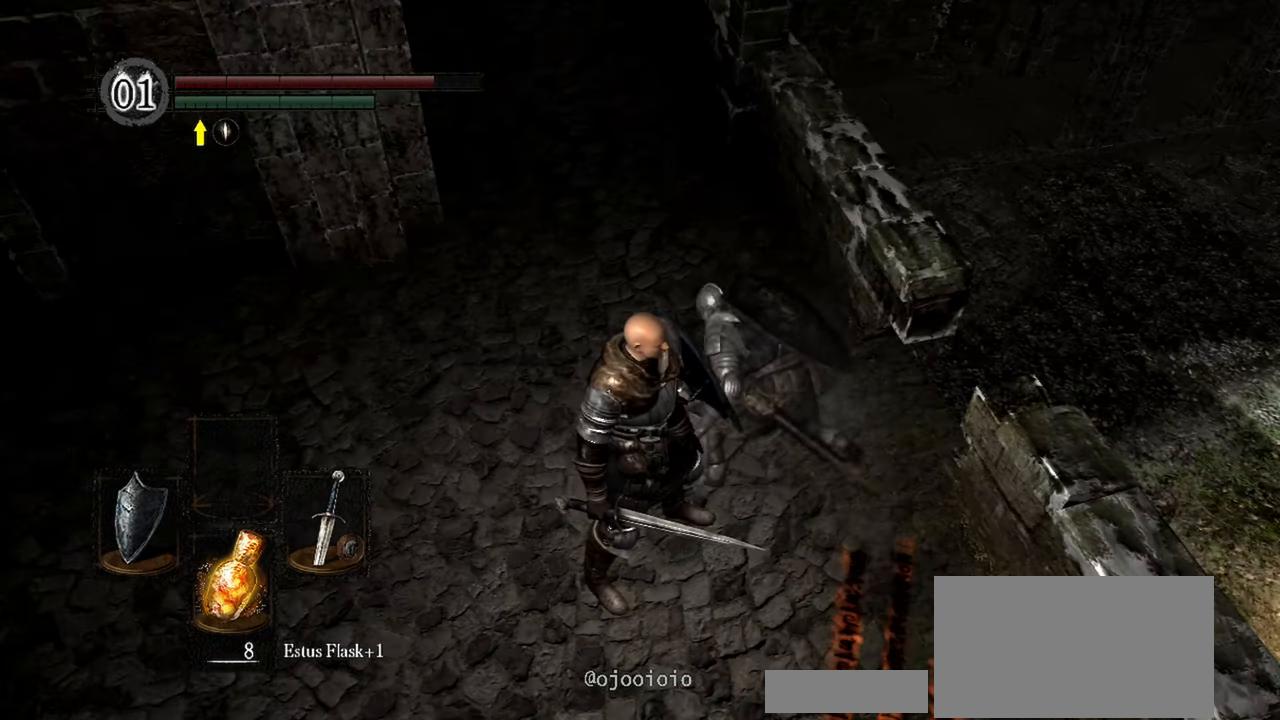
{"buttons": [], "left_stick": "center", "right_stick": "center", "events": []}
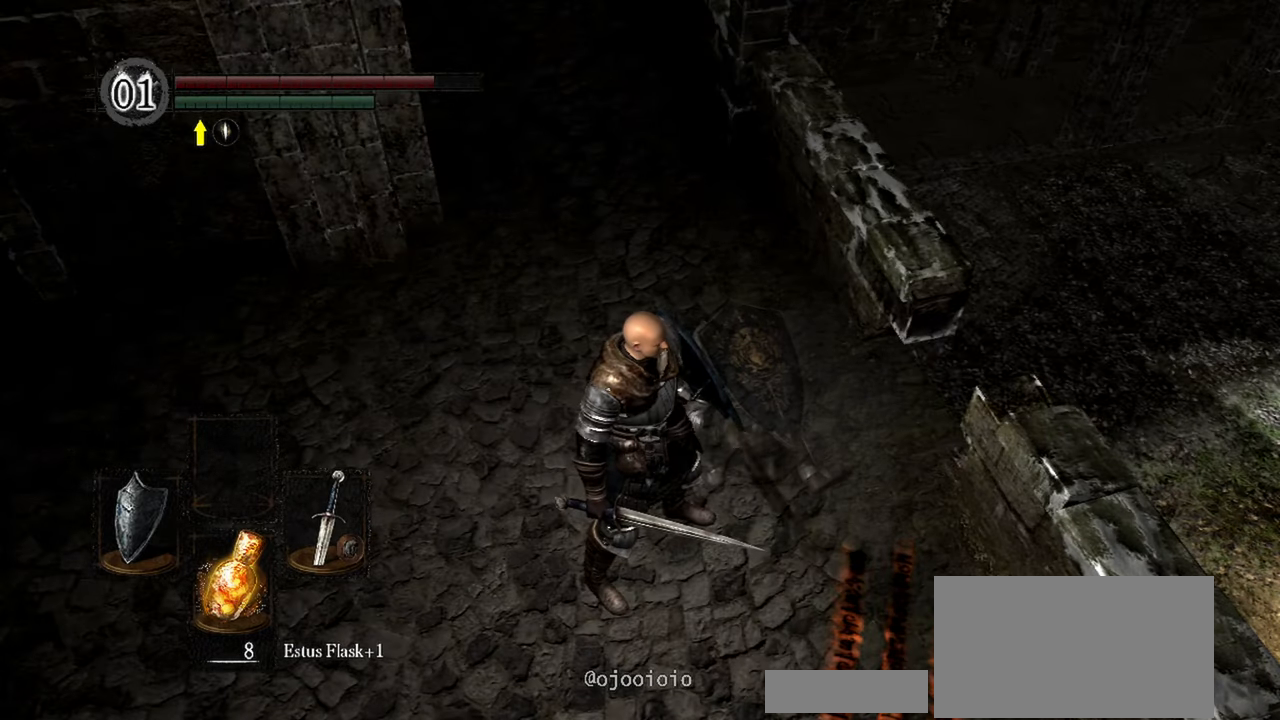
{"buttons": [], "left_stick": "center", "right_stick": "center", "events": []}
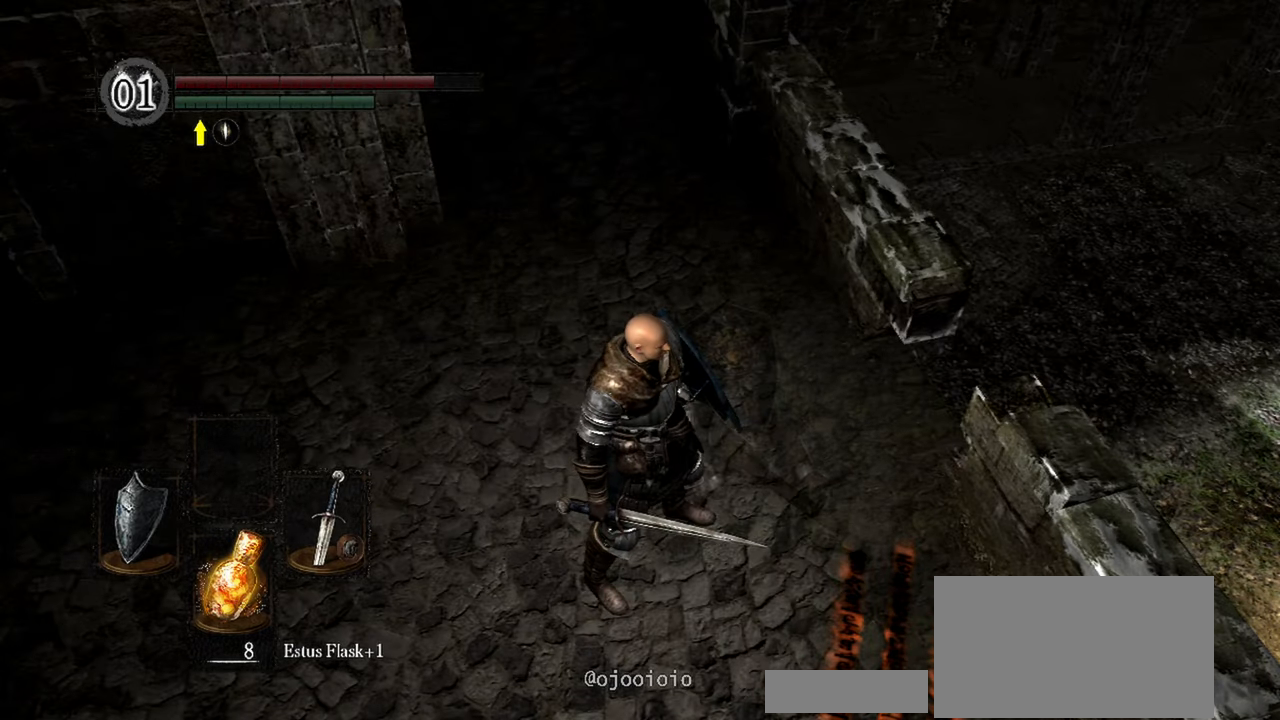
{"buttons": [], "left_stick": "center", "right_stick": "center", "events": []}
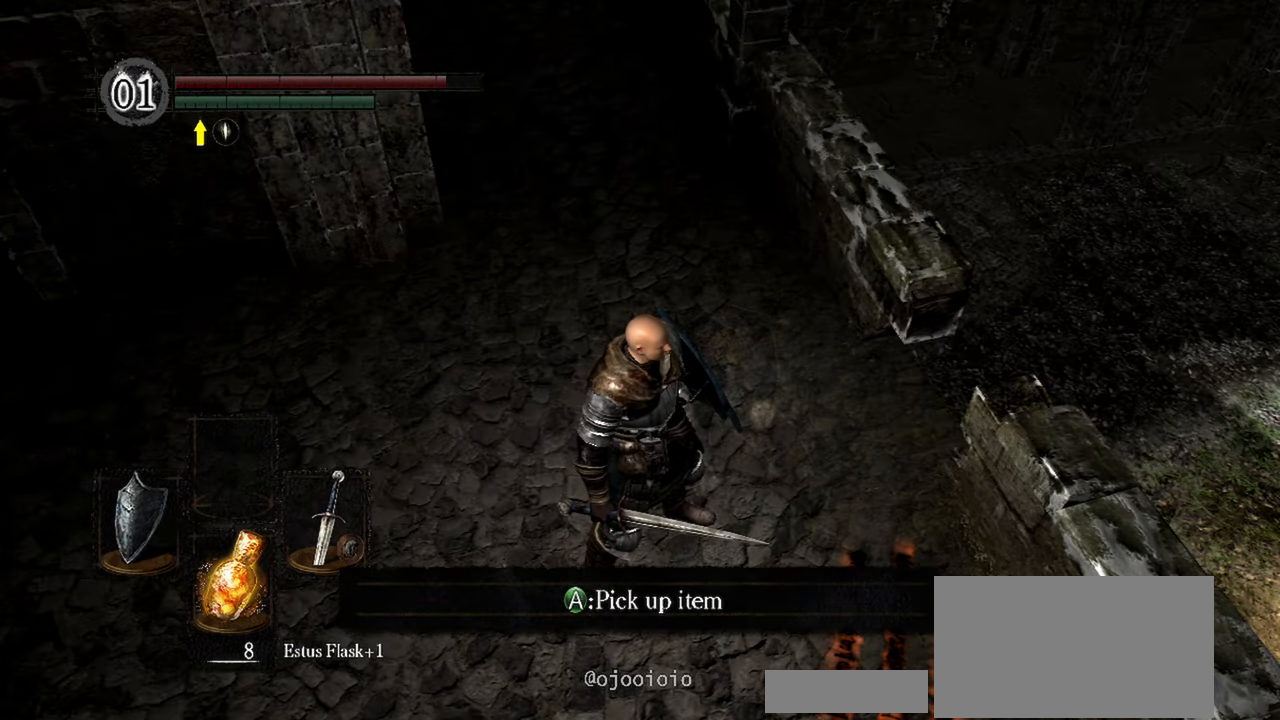
{"buttons": [], "left_stick": "center", "right_stick": "center", "events": []}
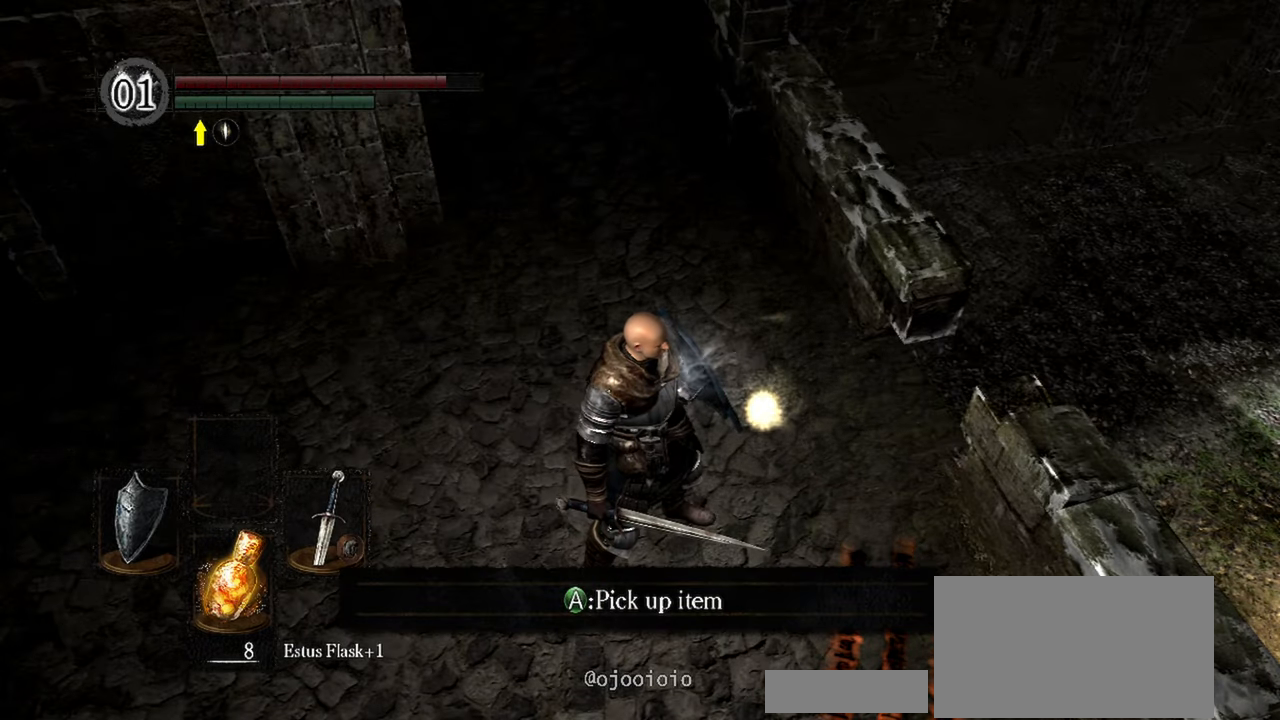
{"buttons": [], "left_stick": "up", "right_stick": "center", "events": [[467, "left_stick", "up"]]}
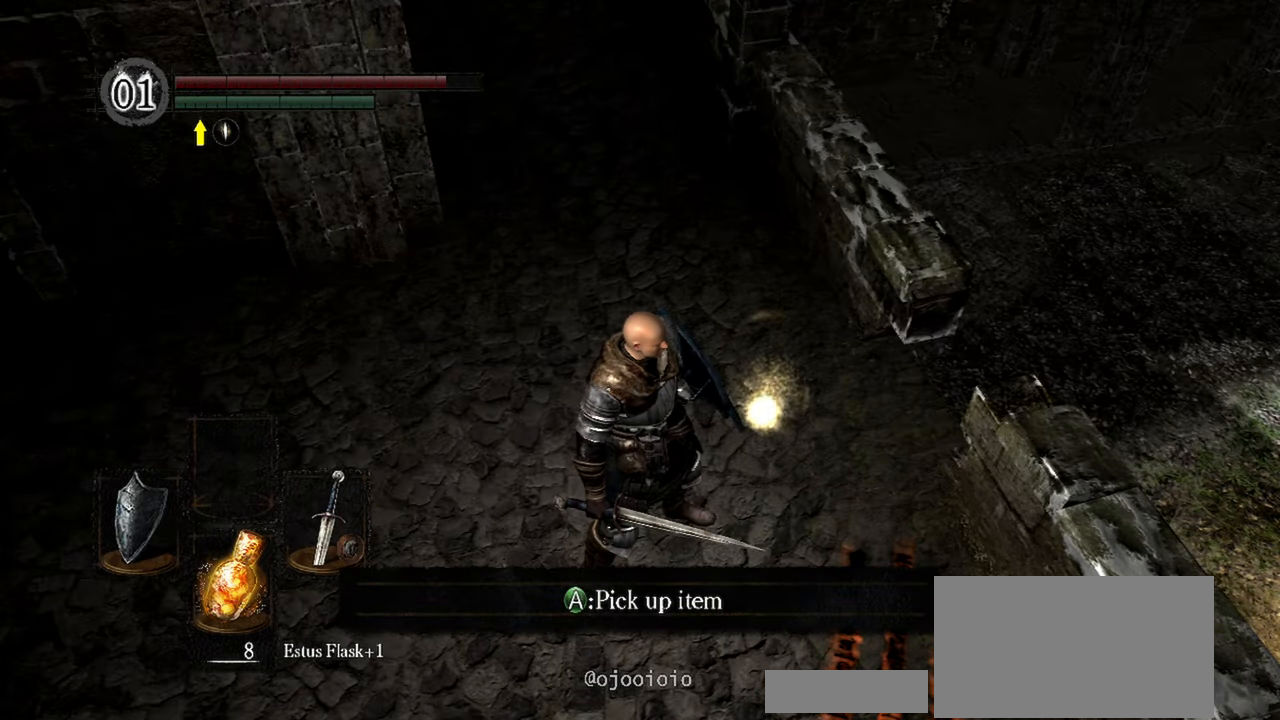
{"buttons": [], "left_stick": "center", "right_stick": "center", "events": [[50, "left_stick", "up-right"], [217, "A", "down"], [217, "left_stick", "center"], [350, "A", "up"]]}
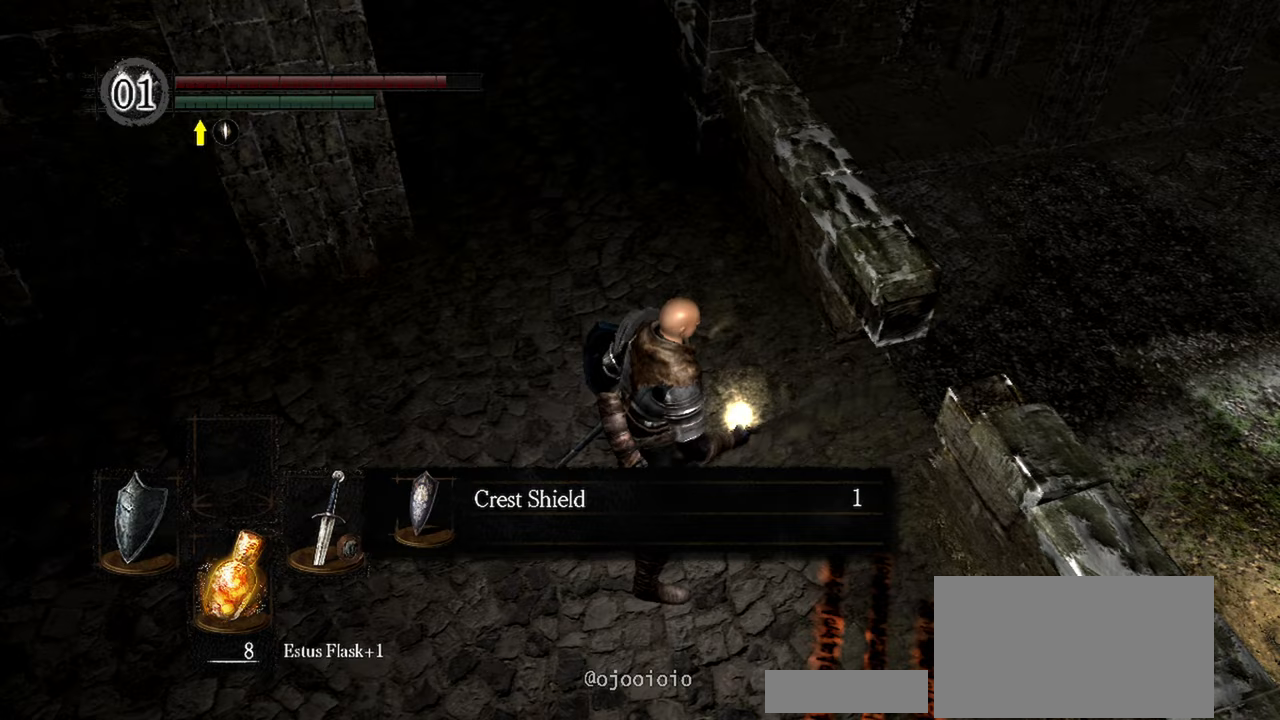
{"buttons": [], "left_stick": "center", "right_stick": "center", "events": [[333, "right_stick", "up-left"], [500, "right_stick", "center"]]}
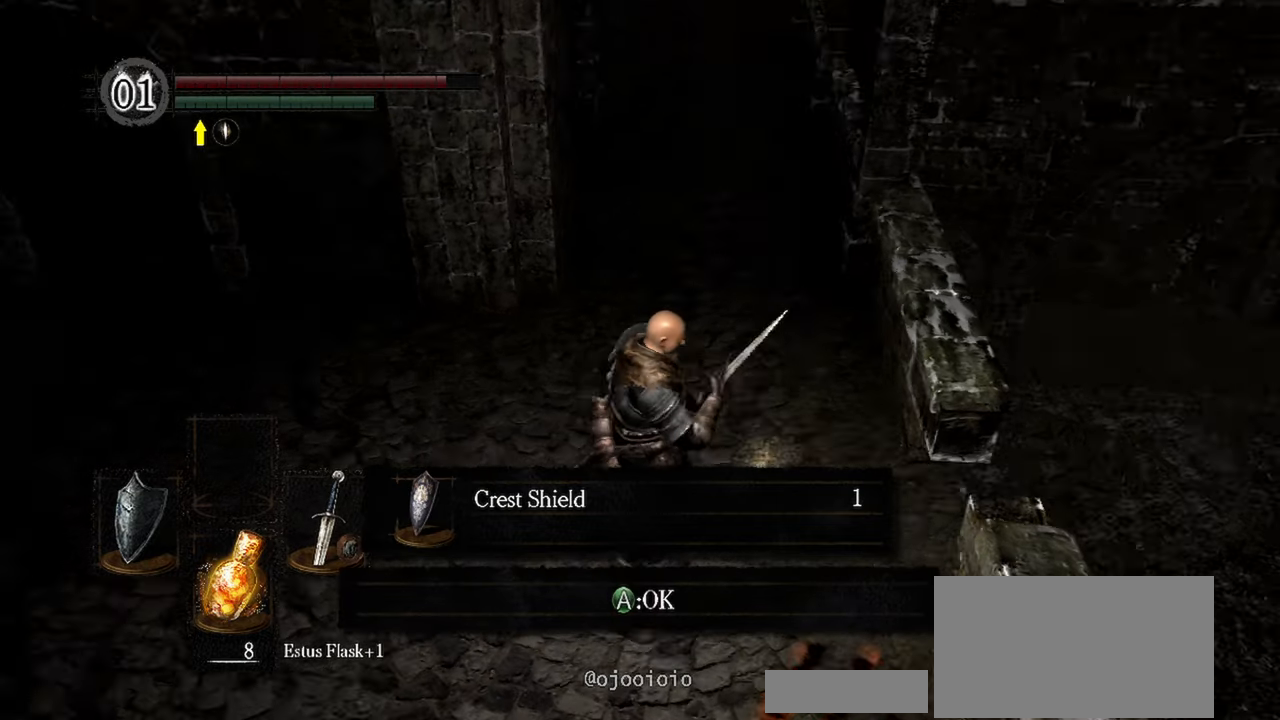
{"buttons": [], "left_stick": "center", "right_stick": "center", "events": [[283, "A", "down"], [367, "A", "up"]]}
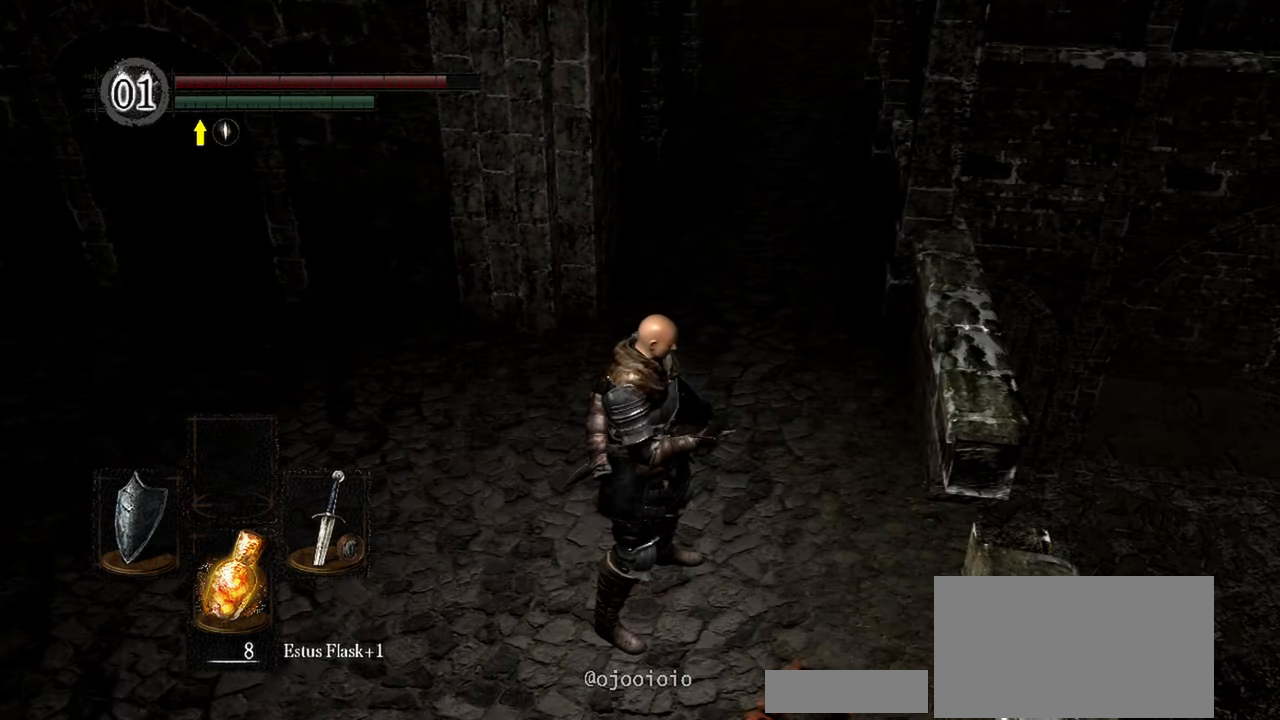
{"buttons": [], "left_stick": "center", "right_stick": "center", "events": [[150, "START", "down"], [283, "START", "up"]]}
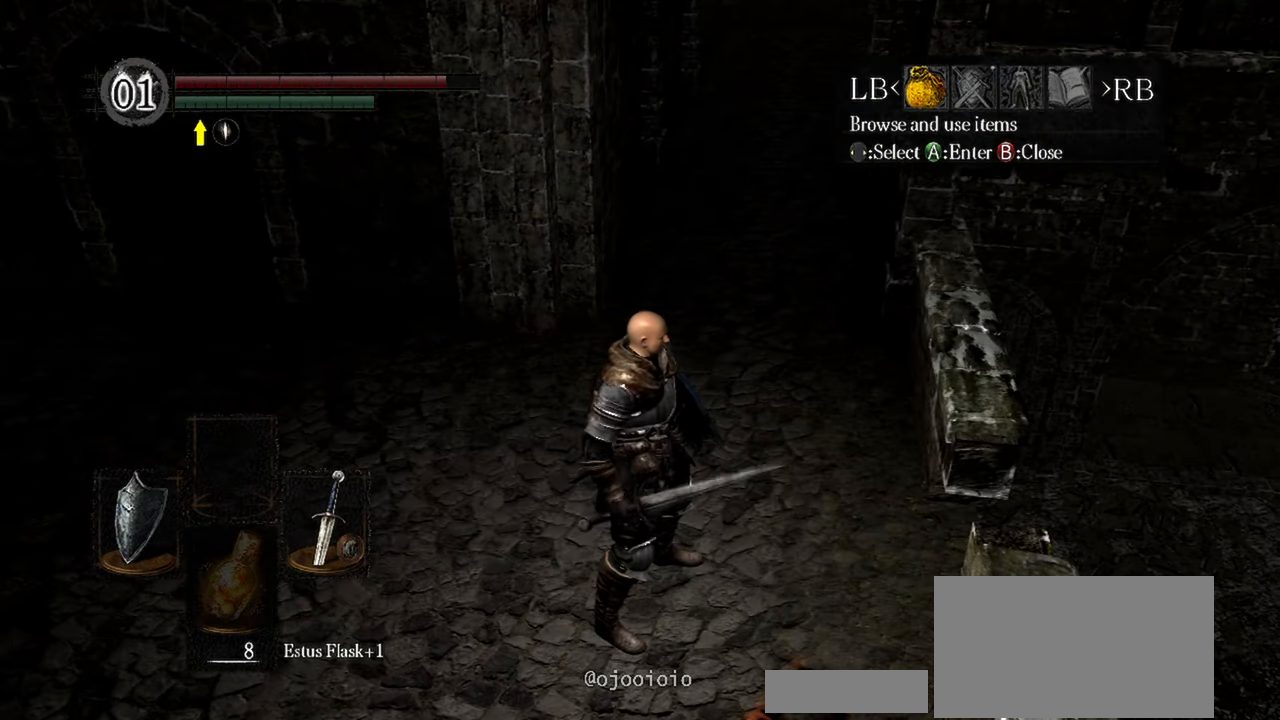
{"buttons": [], "left_stick": "center", "right_stick": "center", "events": [[117, "R1", "down"], [183, "R1", "up"], [250, "A", "down"], [333, "A", "up"]]}
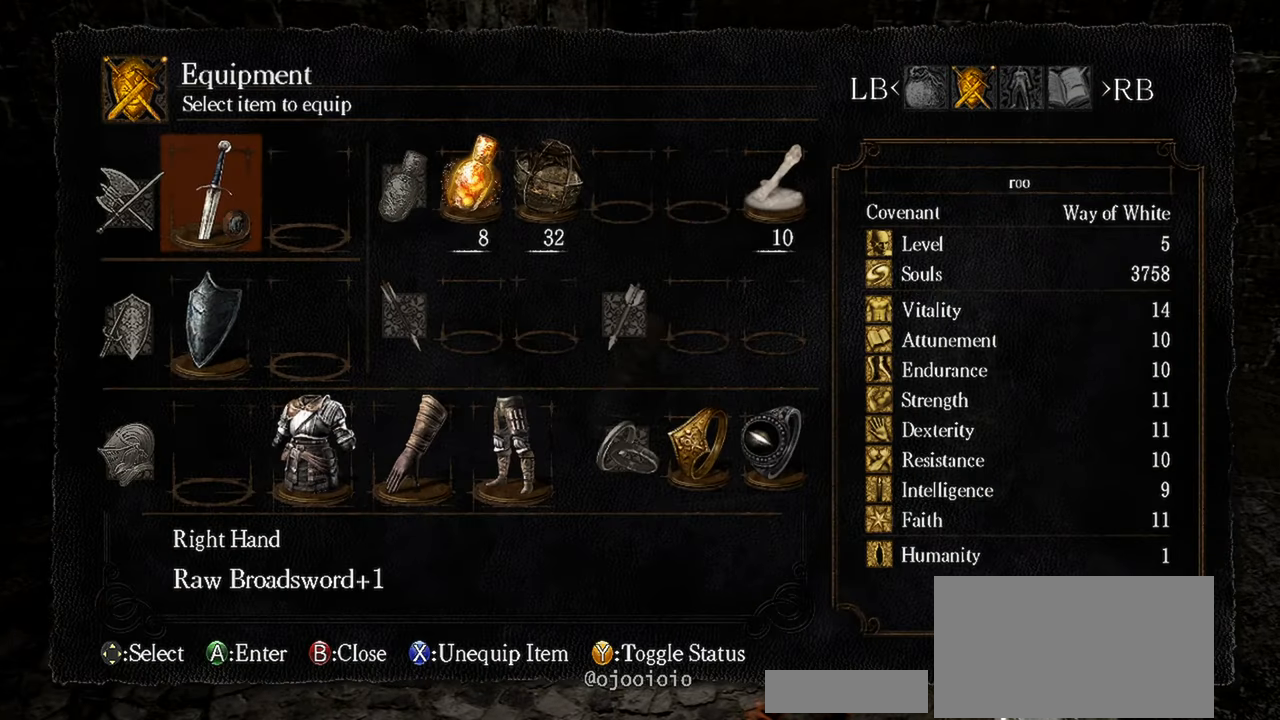
{"buttons": ["A"], "left_stick": "center", "right_stick": "center", "events": [[383, "DPAD_DOWN", "down"], [450, "A", "down"], [467, "DPAD_DOWN", "up"]]}
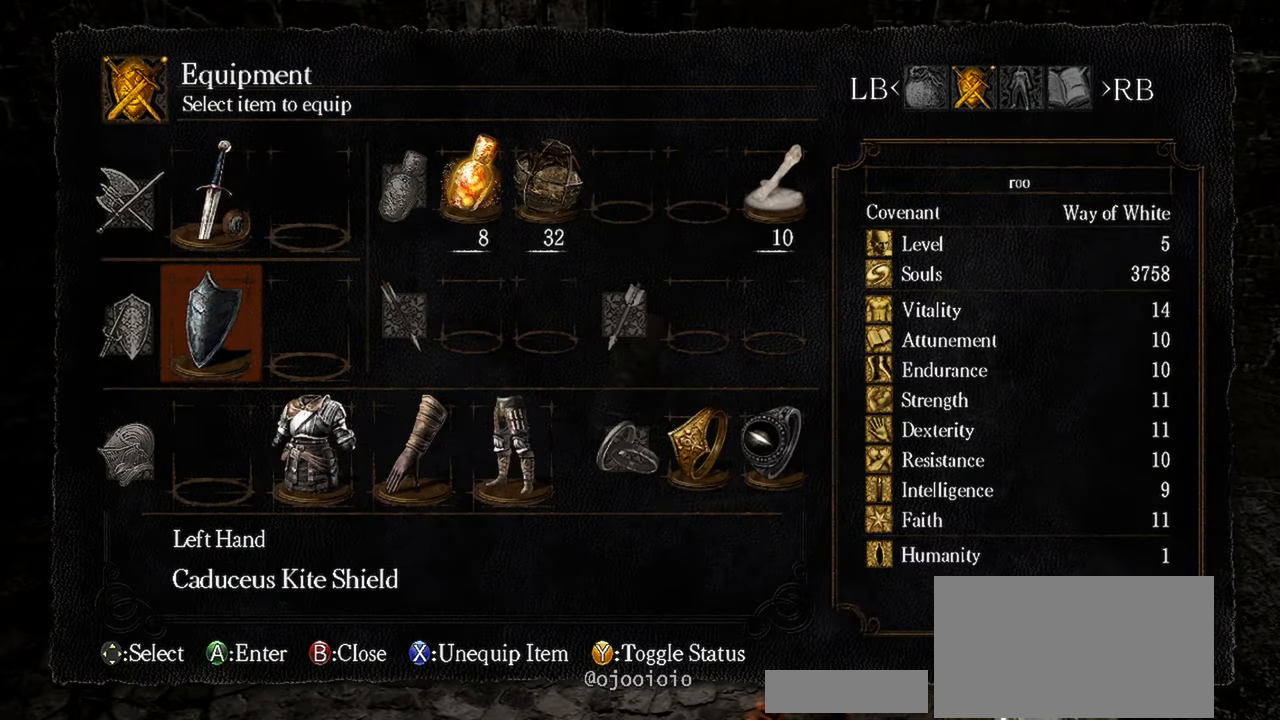
{"buttons": [], "left_stick": "center", "right_stick": "center", "events": [[83, "A", "up"]]}
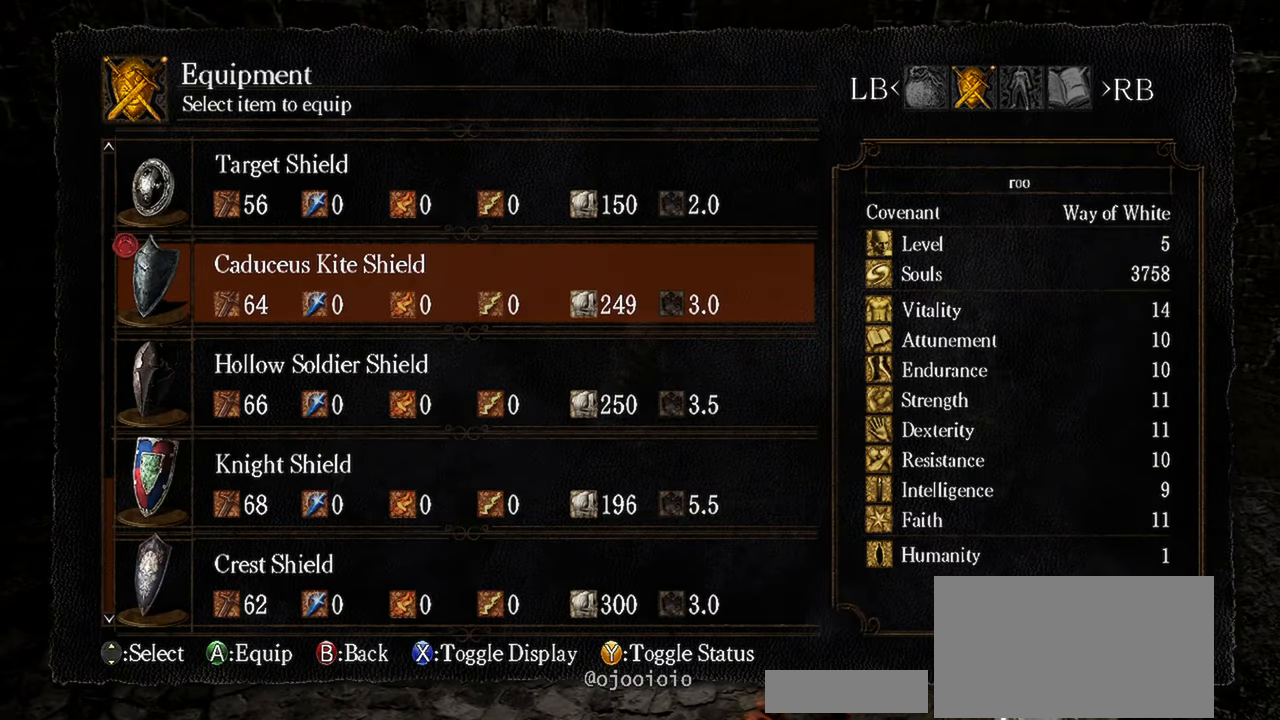
{"buttons": [], "left_stick": "center", "right_stick": "center", "events": []}
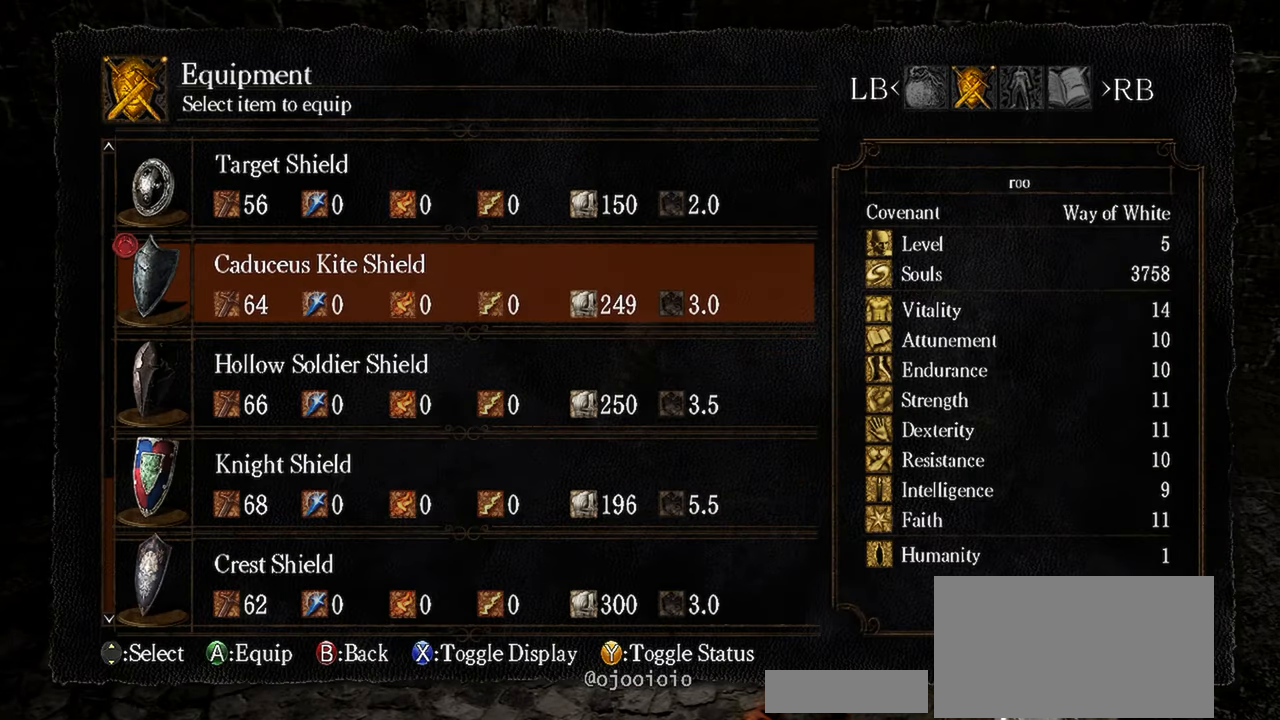
{"buttons": [], "left_stick": "center", "right_stick": "center", "events": []}
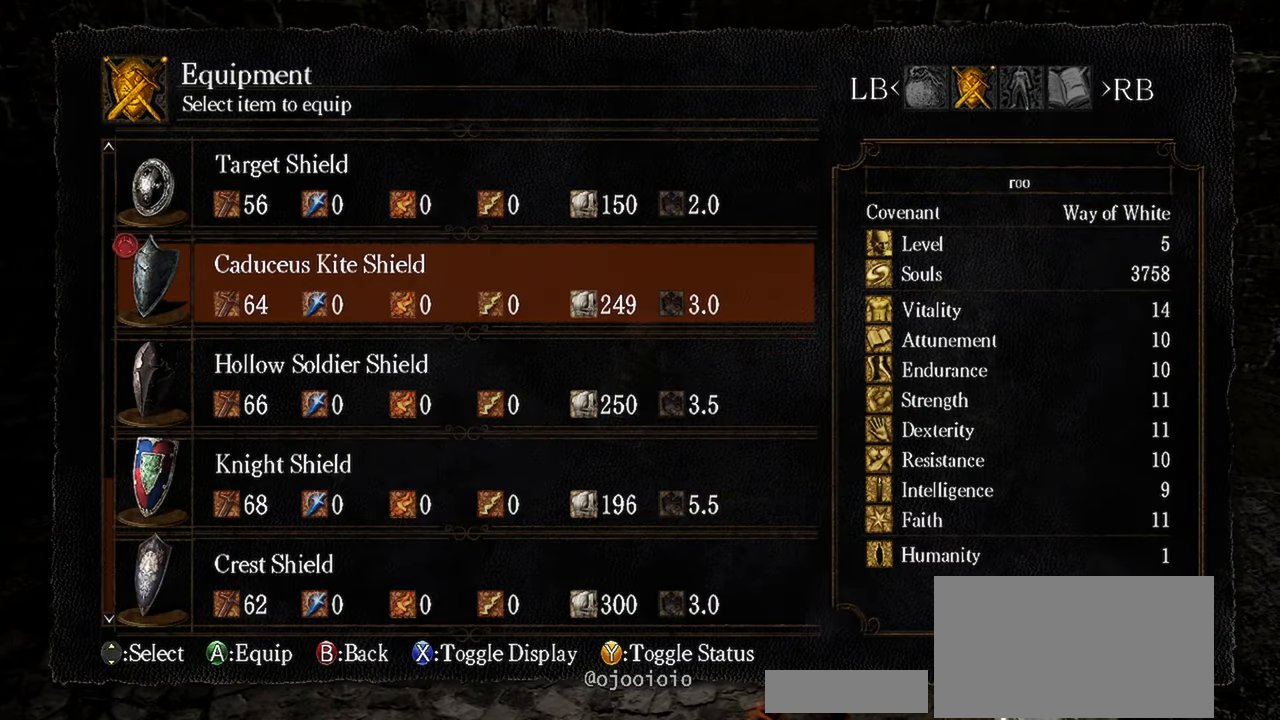
{"buttons": ["DPAD_UP"], "left_stick": "center", "right_stick": "center", "events": [[483, "DPAD_UP", "down"]]}